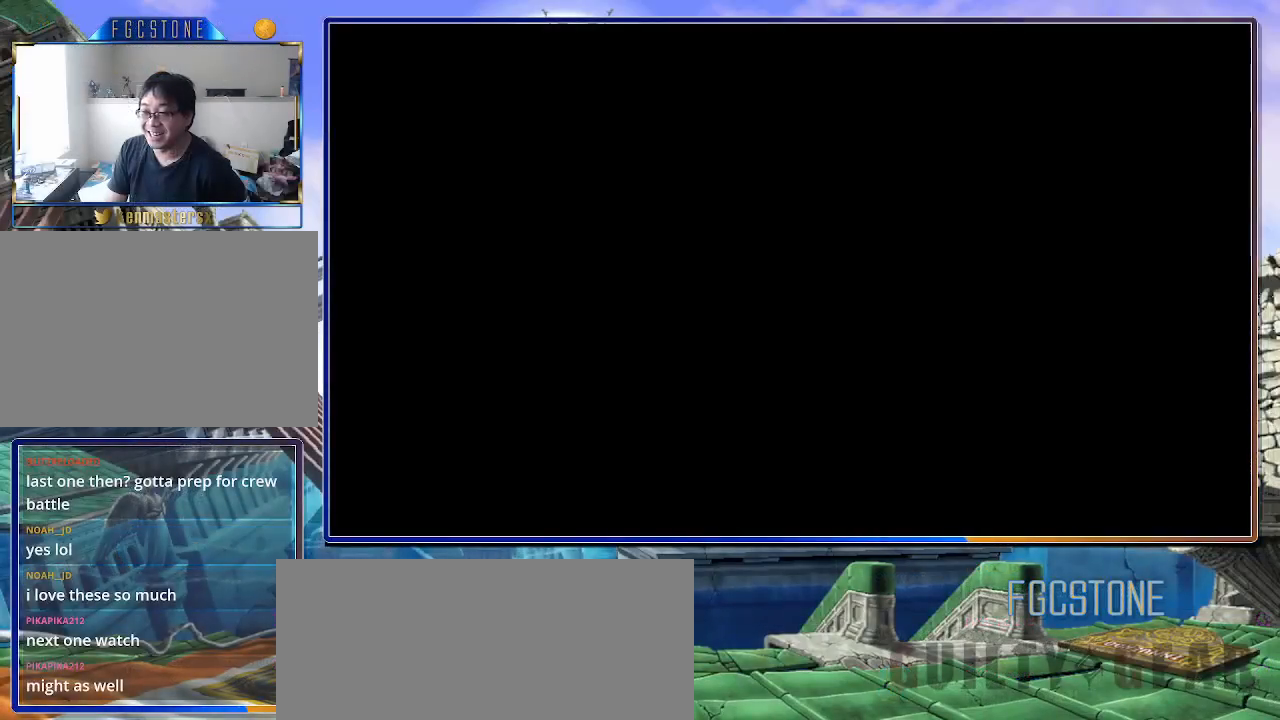
Gameplay with a controller (arcade stick); each line is a JSON object with the inputs held at the frame after it. "events" lists button and stick changes between this image and that frame as [ms after this image, input, new state], when the widget could be followed in between. Not read: L3 R3.
{"buttons": [], "left_stick": "center", "events": []}
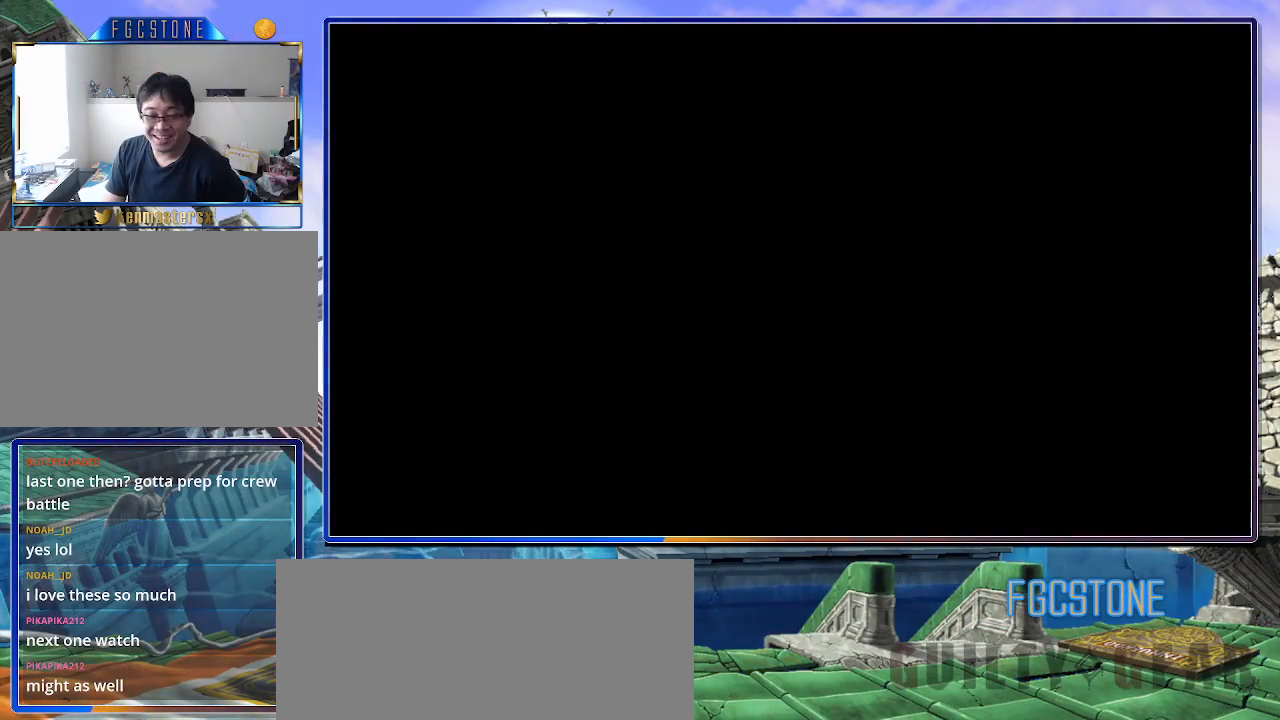
{"buttons": [], "left_stick": "center", "events": []}
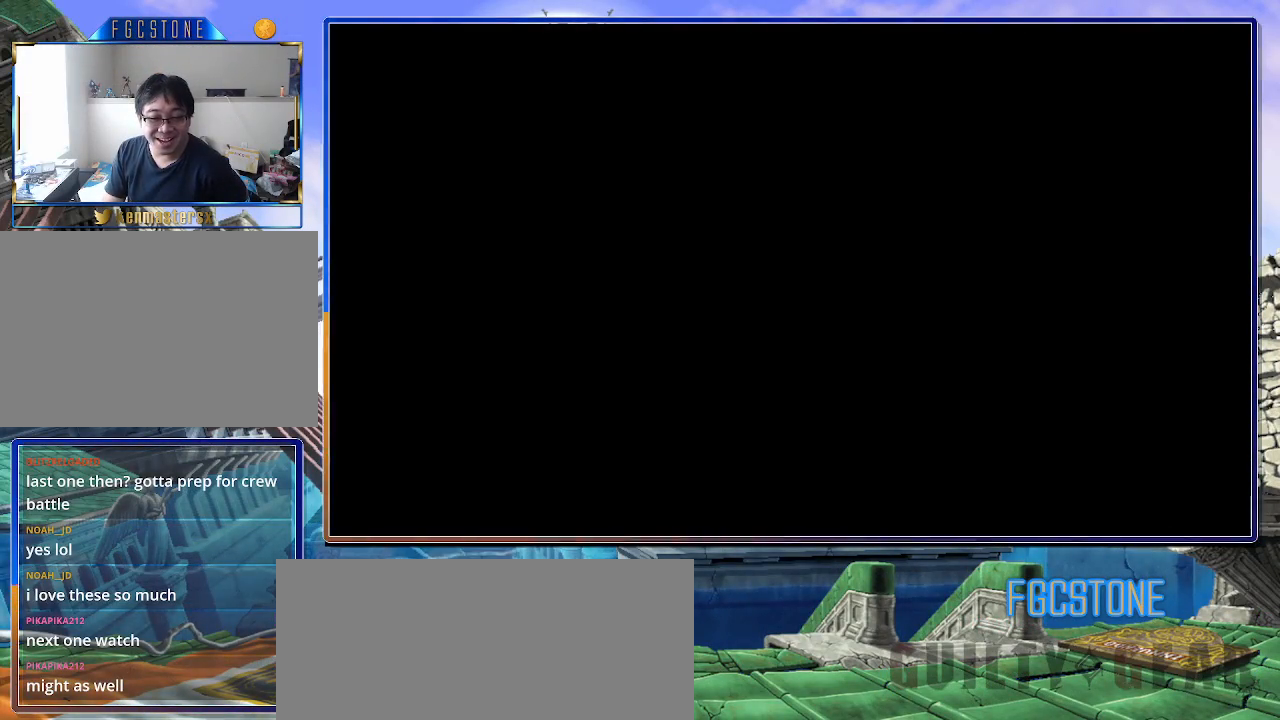
{"buttons": [], "left_stick": "center", "events": []}
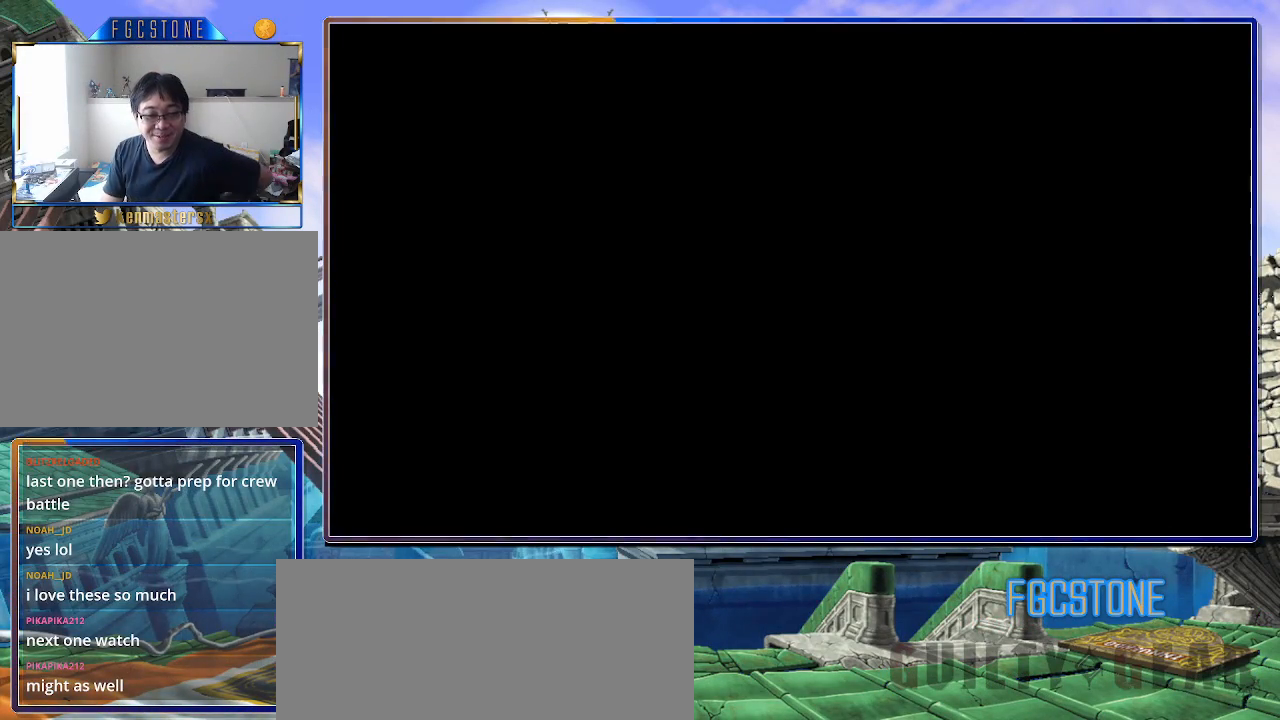
{"buttons": [], "left_stick": "center", "events": []}
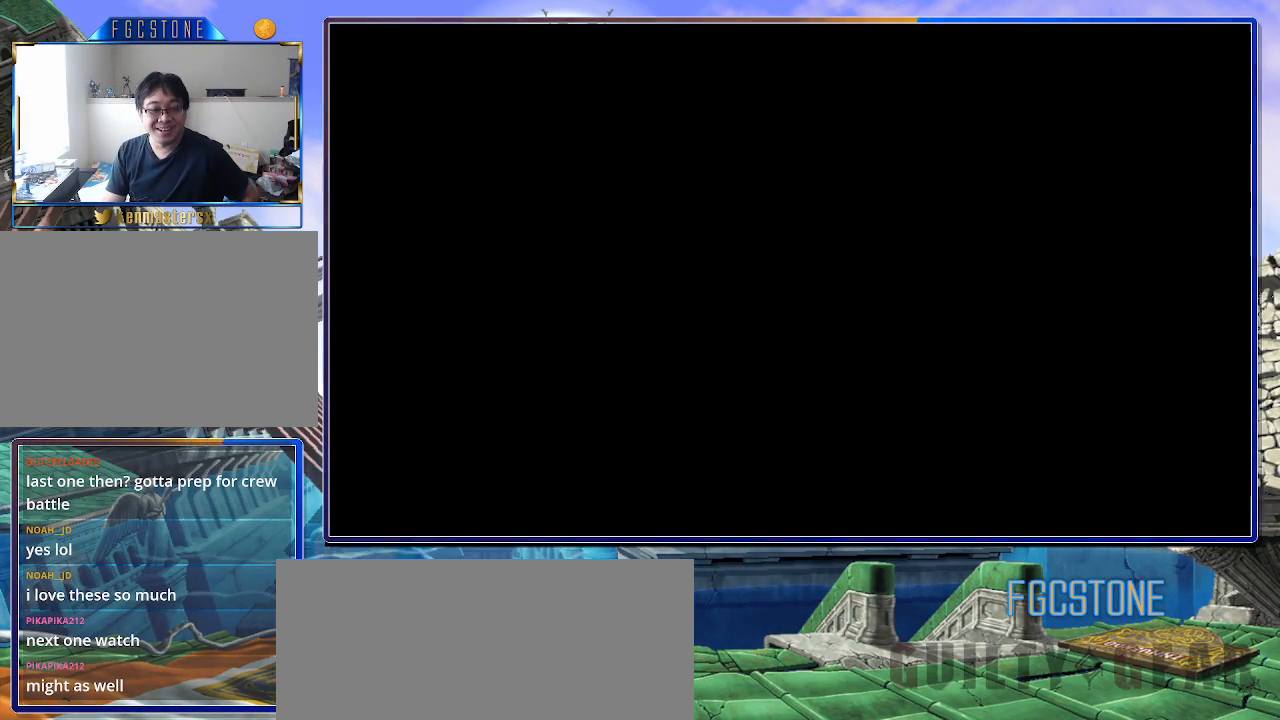
{"buttons": [], "left_stick": "center", "events": []}
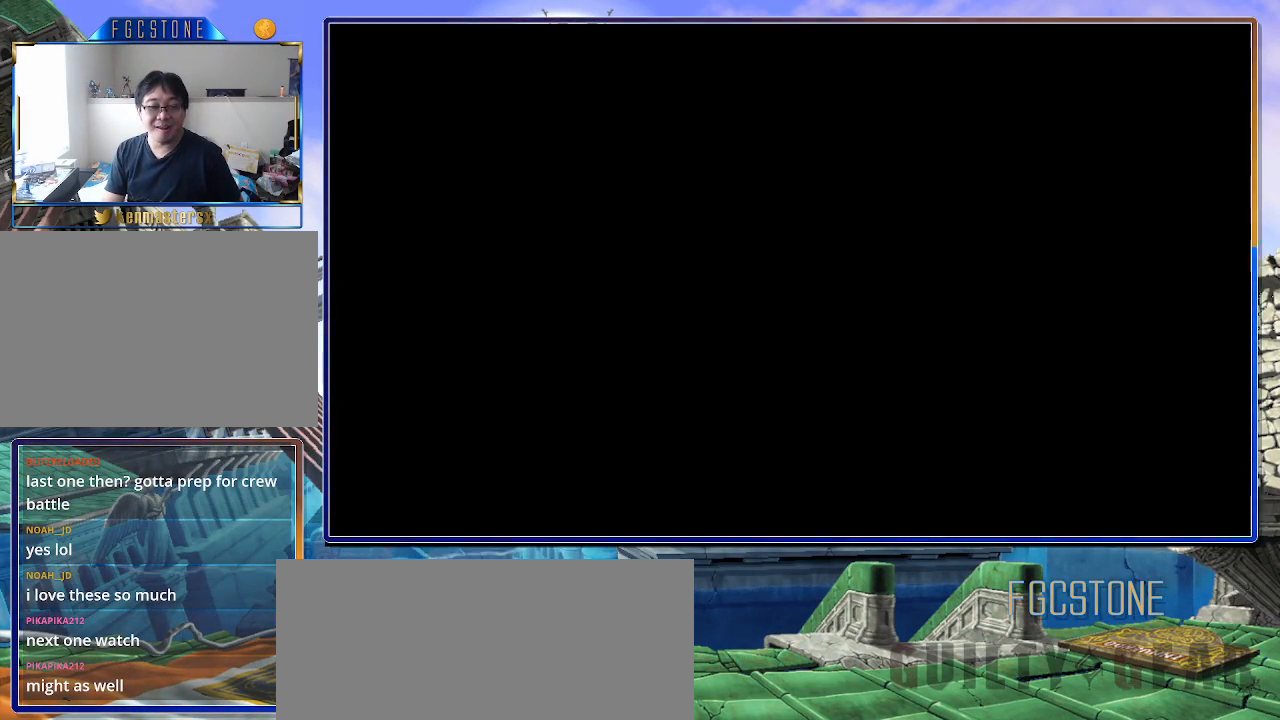
{"buttons": [], "left_stick": "center", "events": []}
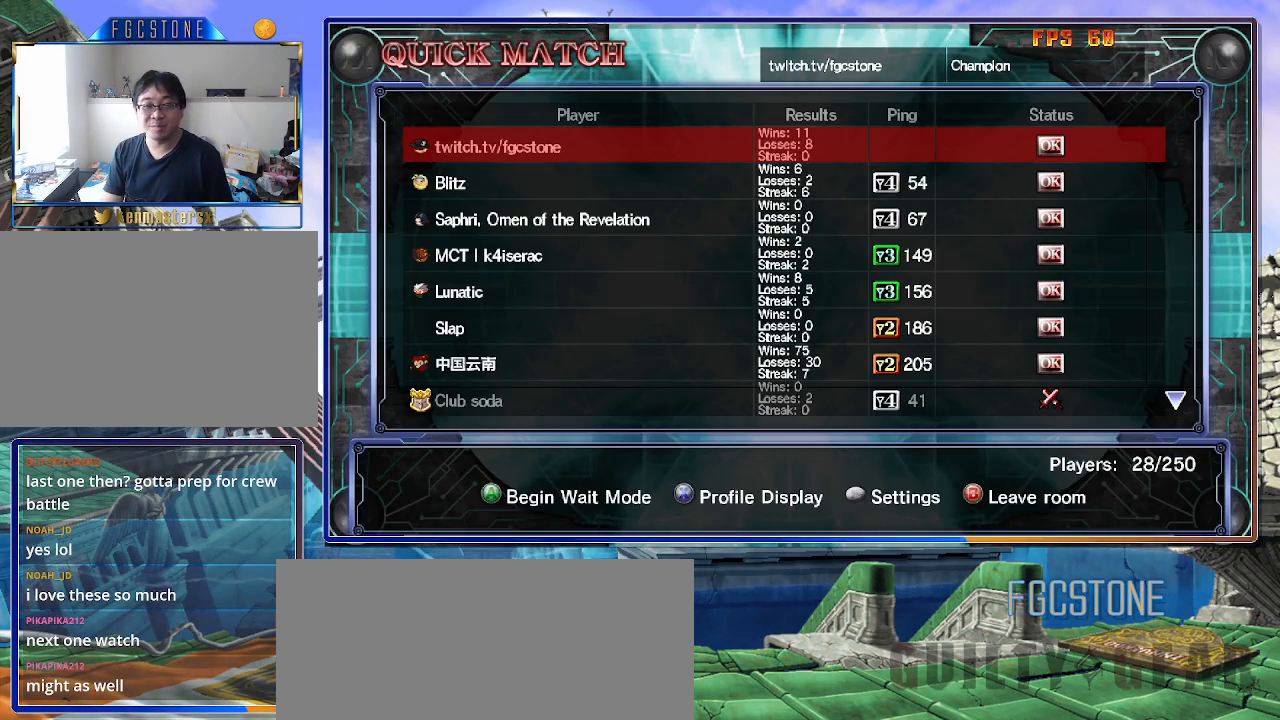
{"buttons": [], "left_stick": "down", "events": [[500, "left_stick", "down"]]}
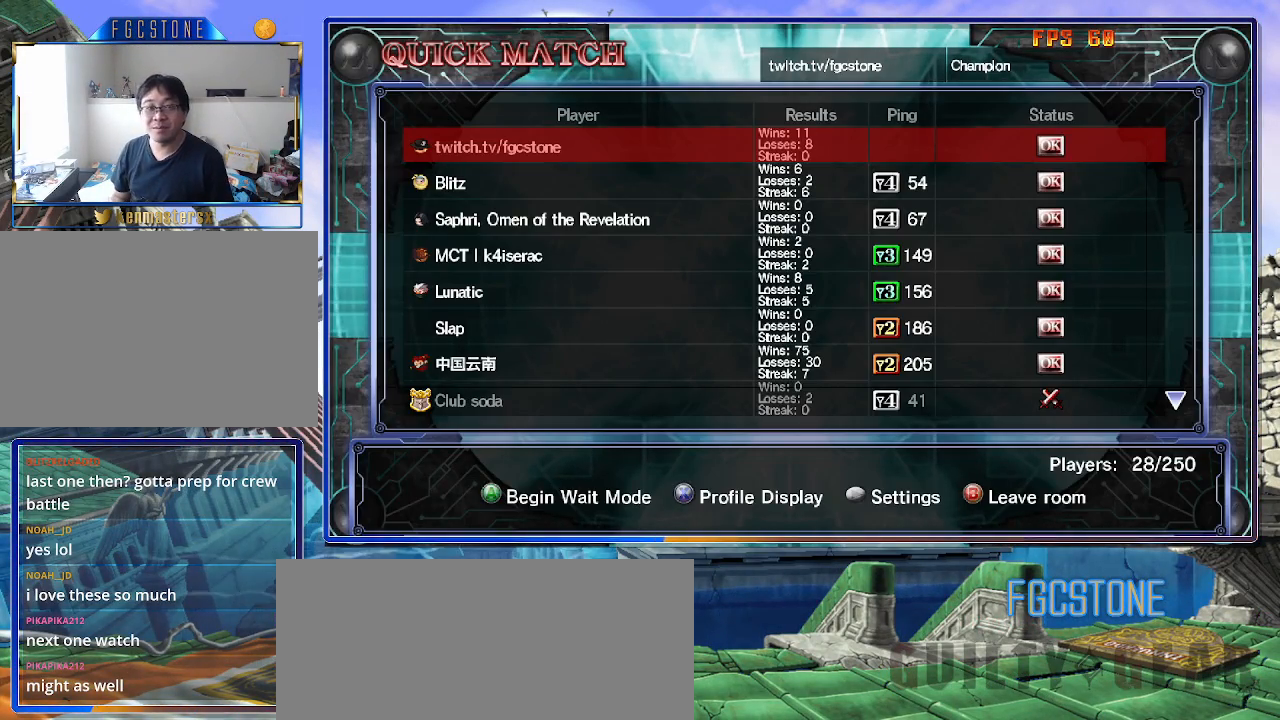
{"buttons": [], "left_stick": "down", "events": [[183, "left_stick", "center"], [383, "left_stick", "down"]]}
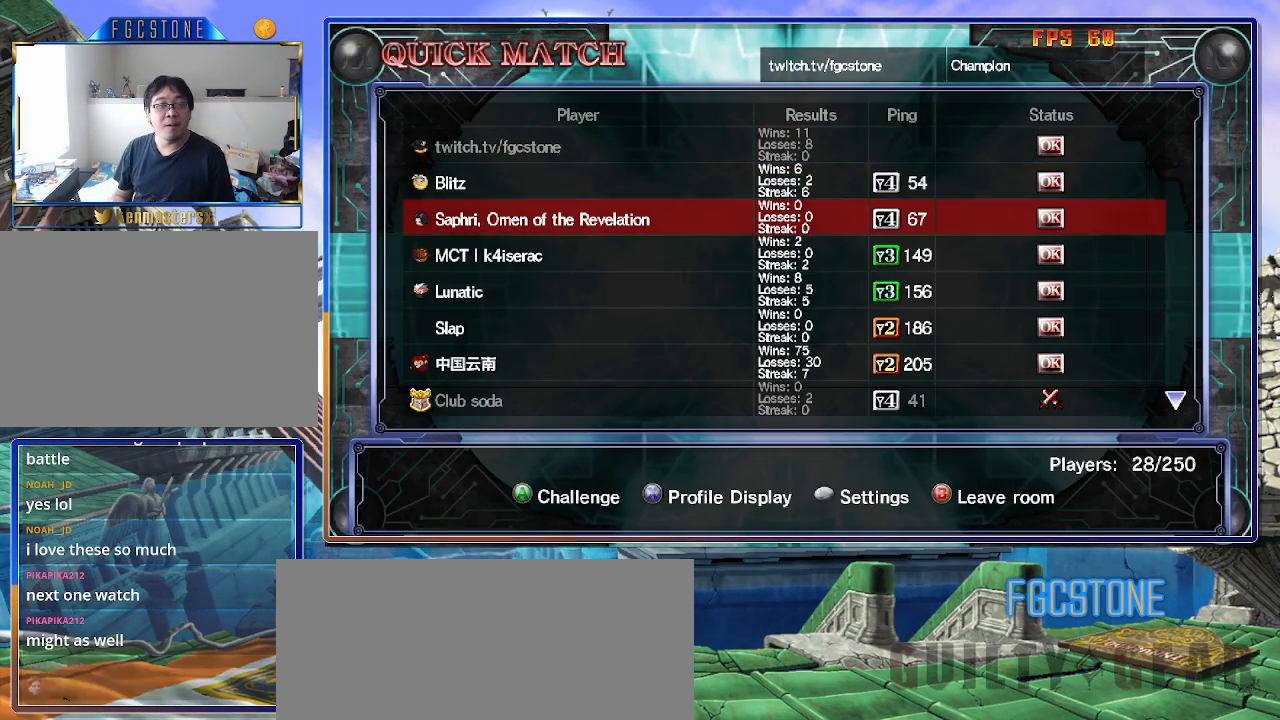
{"buttons": [], "left_stick": "center", "events": [[17, "left_stick", "center"], [167, "left_stick", "down"], [333, "left_stick", "center"]]}
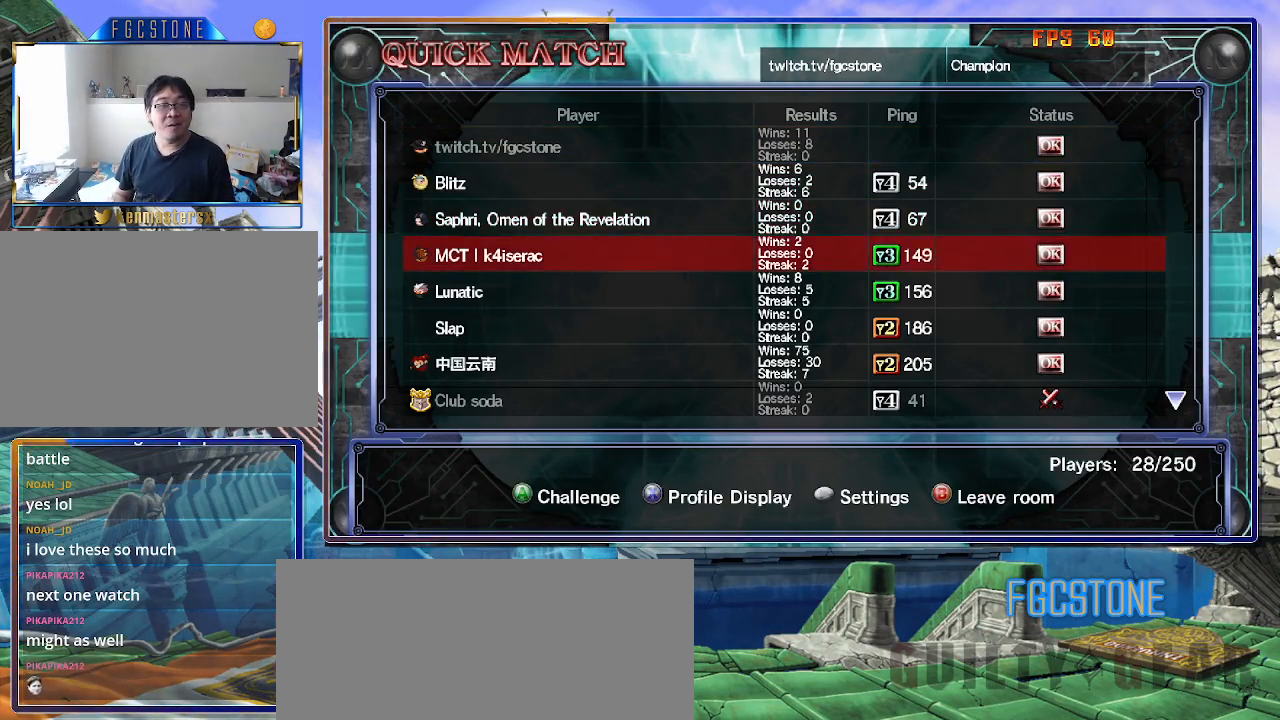
{"buttons": [], "left_stick": "down", "events": [[33, "left_stick", "down"], [217, "left_stick", "center"], [350, "left_stick", "down"]]}
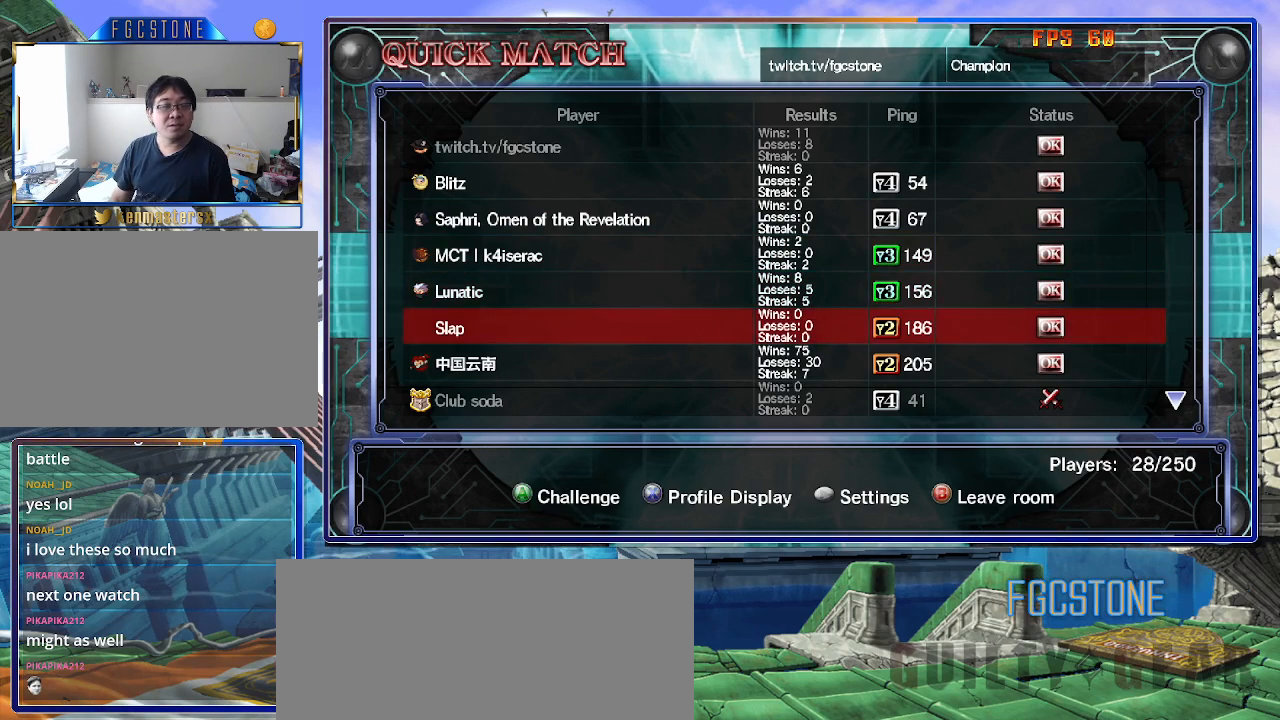
{"buttons": [], "left_stick": "down", "events": [[50, "left_stick", "center"], [333, "left_stick", "down"]]}
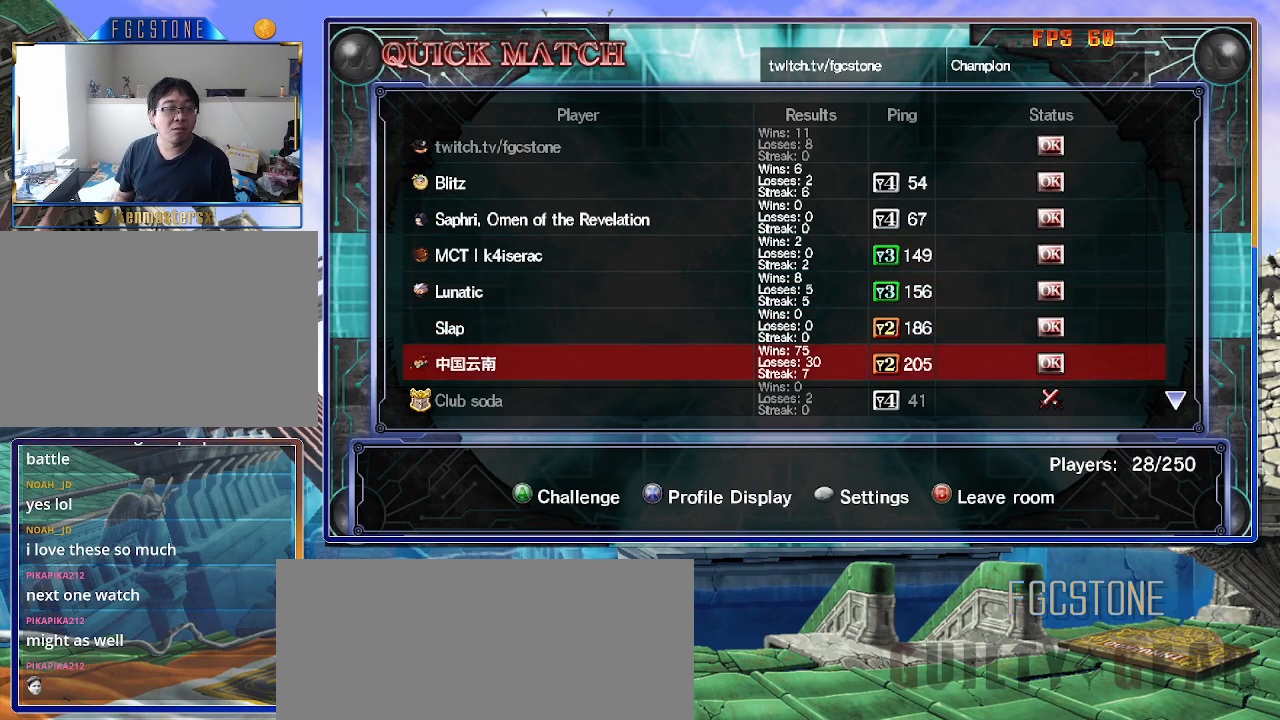
{"buttons": [], "left_stick": "down", "events": [[33, "left_stick", "center"], [150, "left_stick", "down"], [300, "left_stick", "center"], [383, "left_stick", "down"]]}
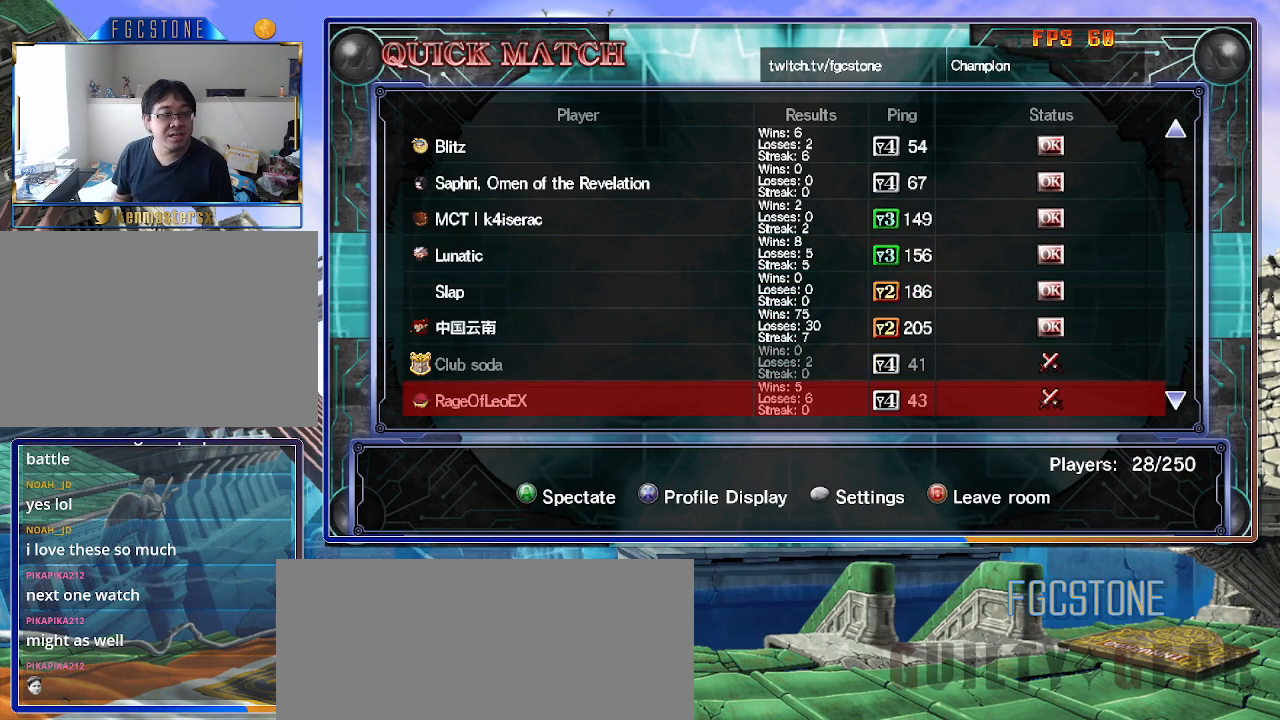
{"buttons": [], "left_stick": "center", "events": [[50, "left_stick", "center"]]}
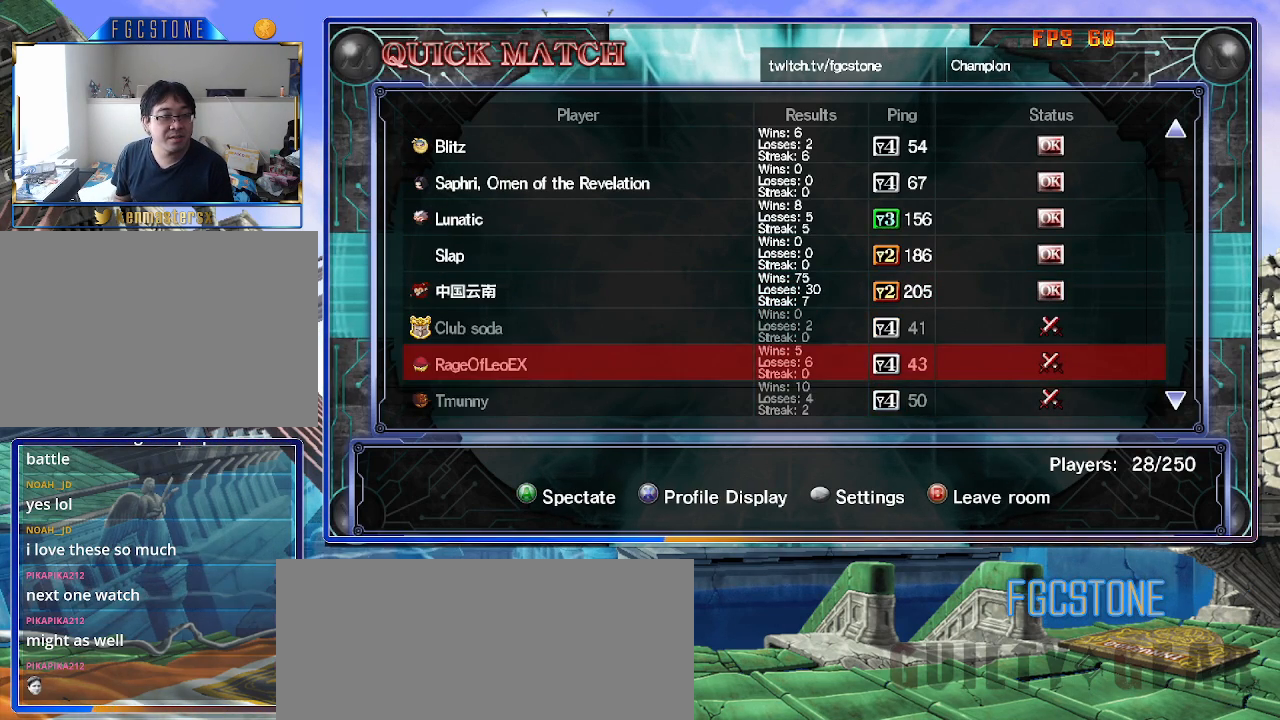
{"buttons": [], "left_stick": "center", "events": [[417, "left_stick", "up"], [483, "left_stick", "center"]]}
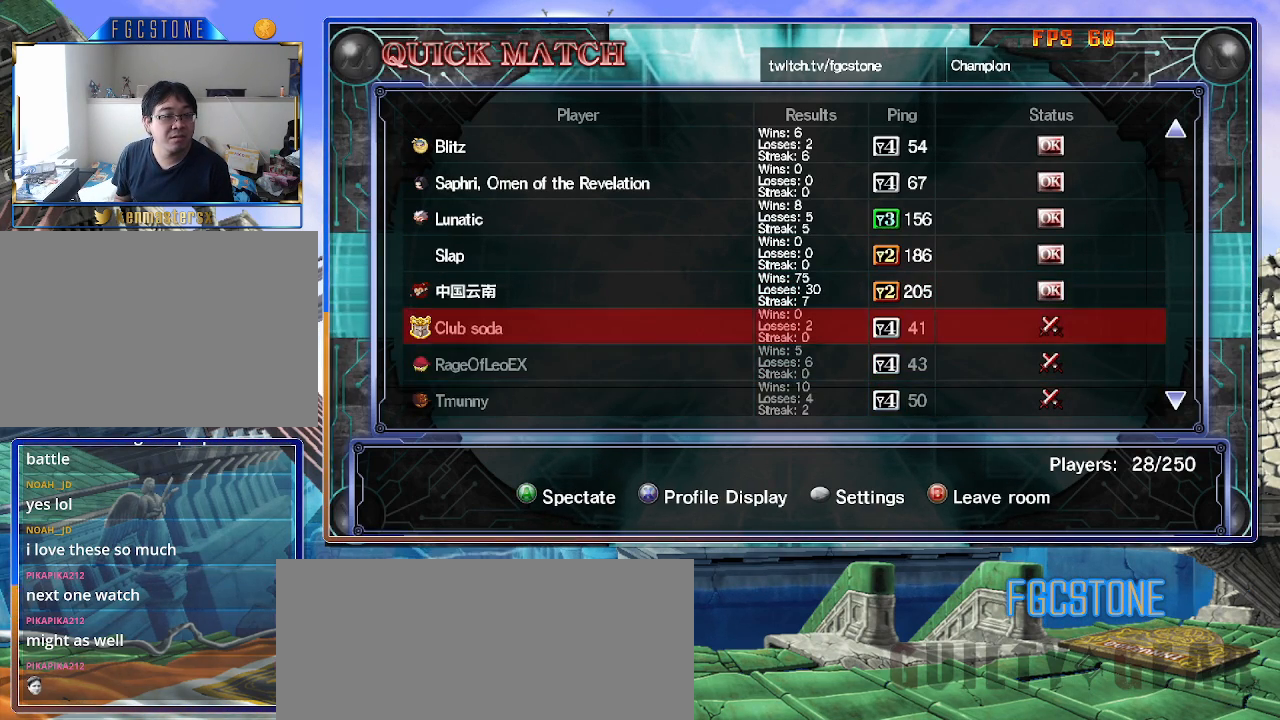
{"buttons": [], "left_stick": "up", "events": [[67, "left_stick", "up"], [167, "left_stick", "center"], [250, "left_stick", "up"]]}
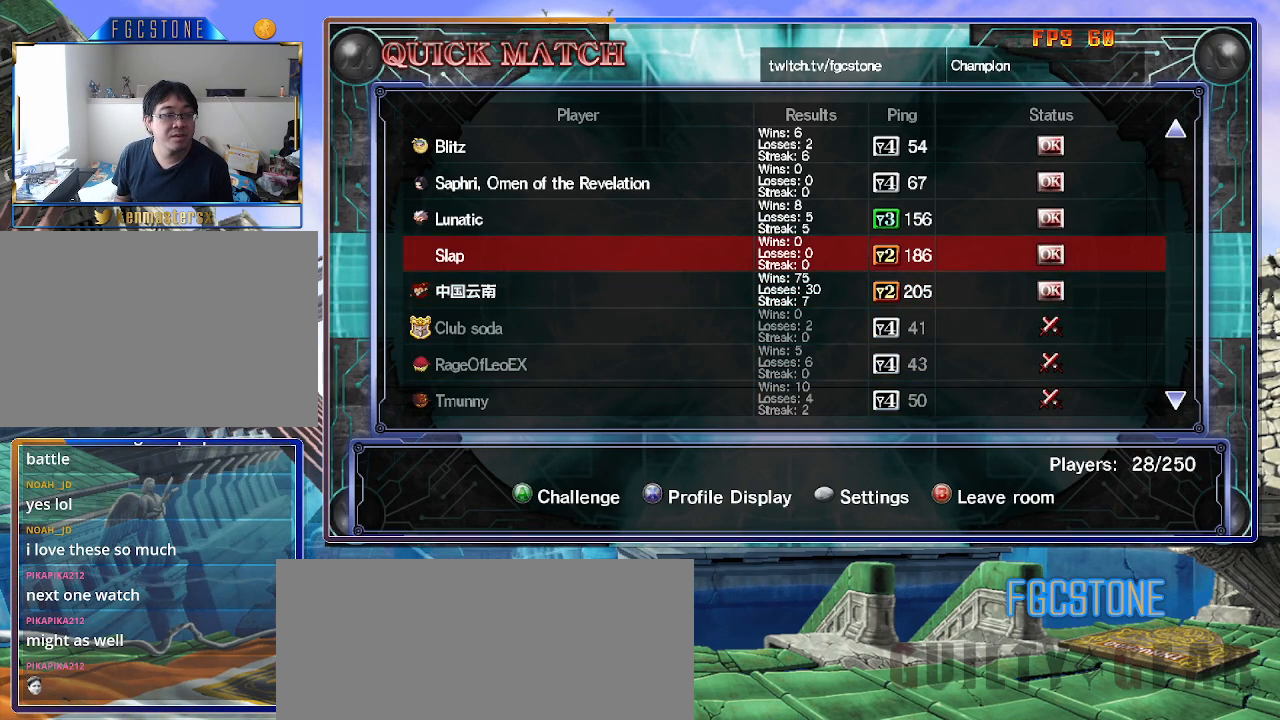
{"buttons": [], "left_stick": "up", "events": [[200, "left_stick", "center"], [500, "left_stick", "up"]]}
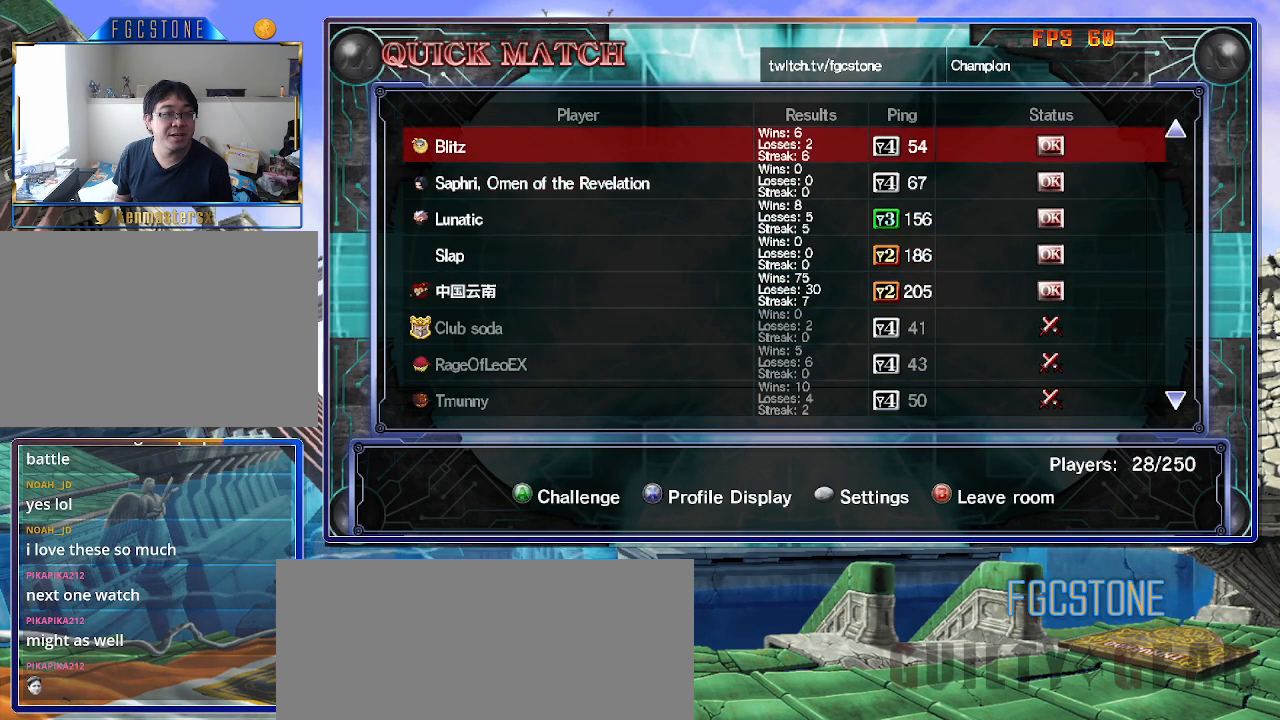
{"buttons": [], "left_stick": "up", "events": [[200, "left_stick", "center"], [333, "left_stick", "up"]]}
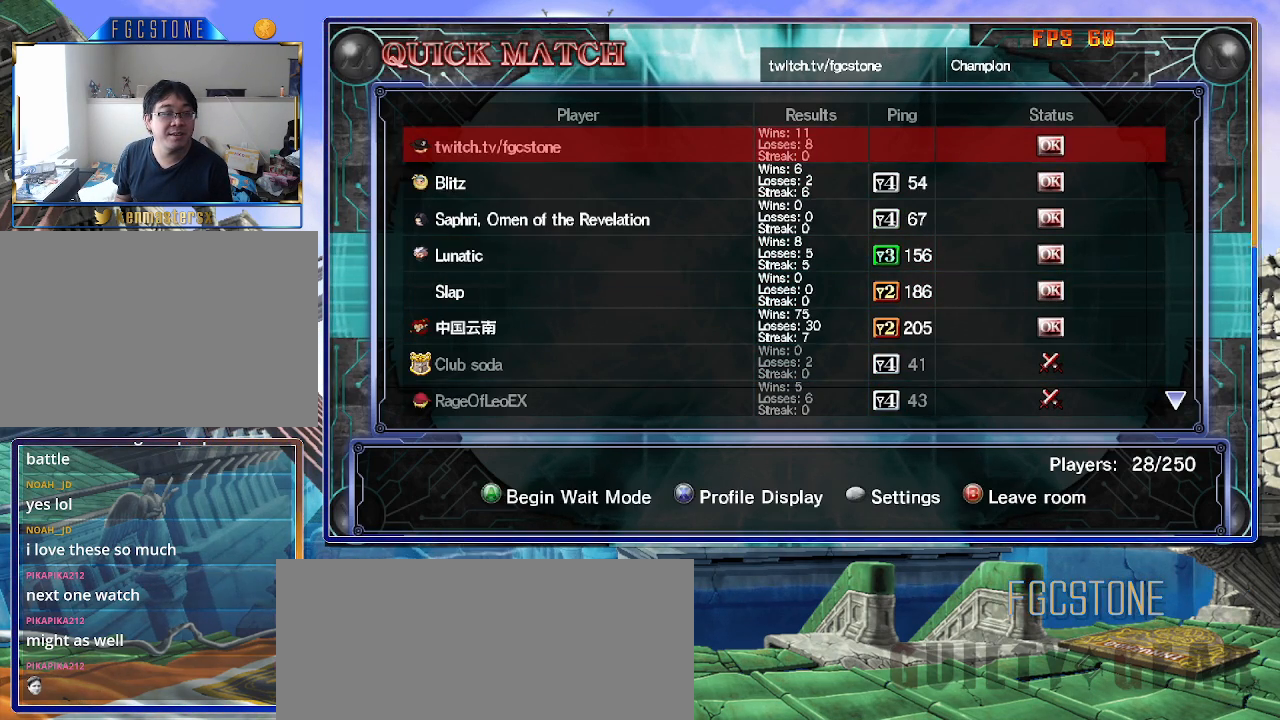
{"buttons": [], "left_stick": "down", "events": [[183, "left_stick", "center"], [450, "left_stick", "down"]]}
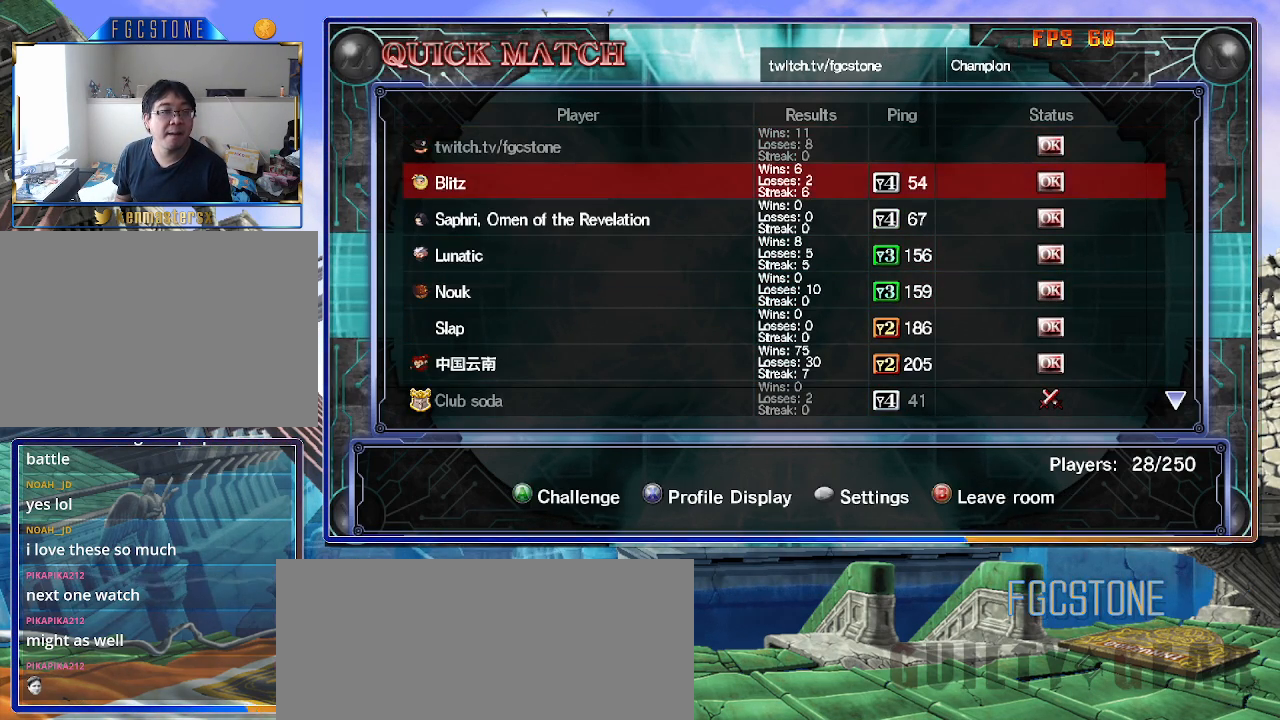
{"buttons": [], "left_stick": "center", "events": [[100, "left_stick", "center"]]}